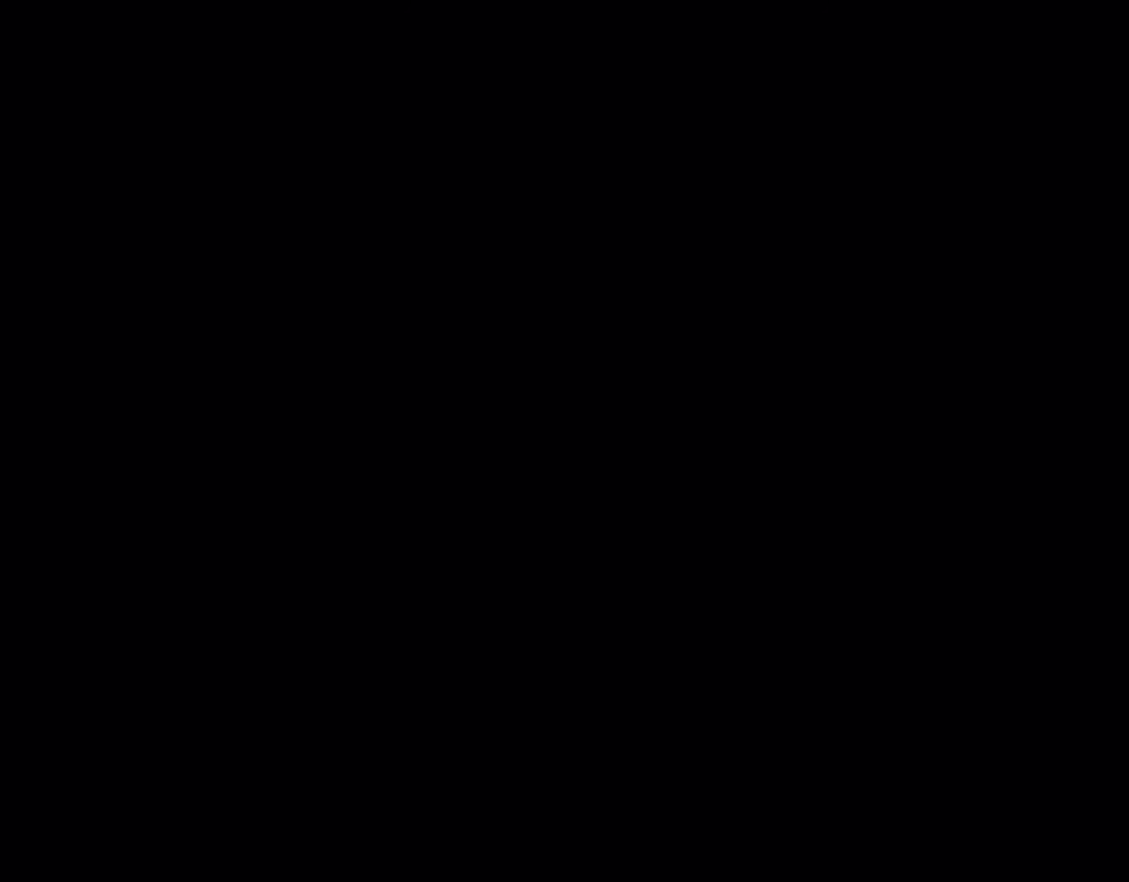
Gameplay with a controller (Nintendo layout); each line is a JSON object with the inputs held at the frame after it. "events" lists button and stick changes between this image and that frame as [ms after this image, input, new state], when the widget could be followed in between. Not read: L3 R1 R3.
{"buttons": ["X", "DPAD_RIGHT"], "events": [[167, "A", "down"], [167, "DPAD_RIGHT", "down"], [167, "X", "down"], [500, "A", "up"]]}
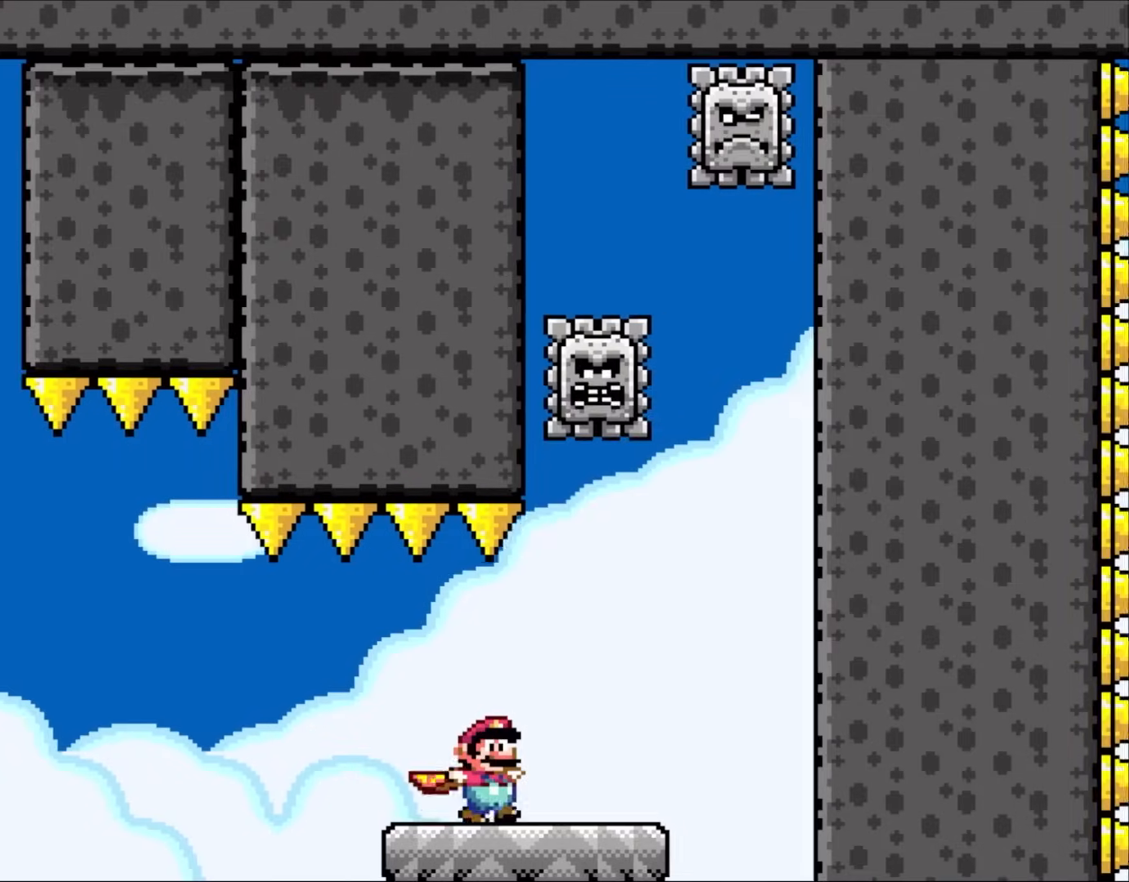
{"buttons": ["A", "X", "DPAD_LEFT"], "events": [[267, "A", "down"], [300, "DPAD_LEFT", "down"], [300, "DPAD_RIGHT", "up"]]}
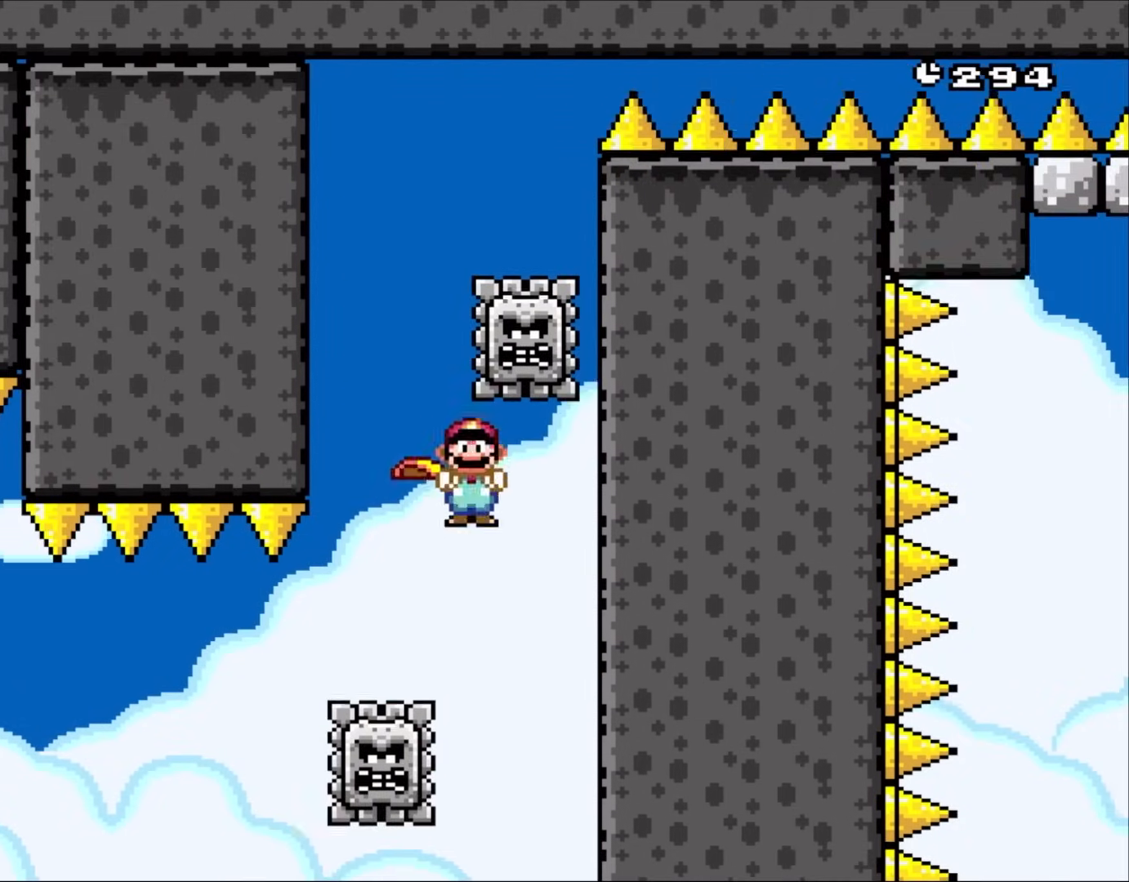
{"buttons": ["A", "X", "DPAD_RIGHT"], "events": [[167, "DPAD_UP", "down"], [200, "DPAD_LEFT", "up"], [233, "DPAD_RIGHT", "down"], [233, "DPAD_UP", "up"]]}
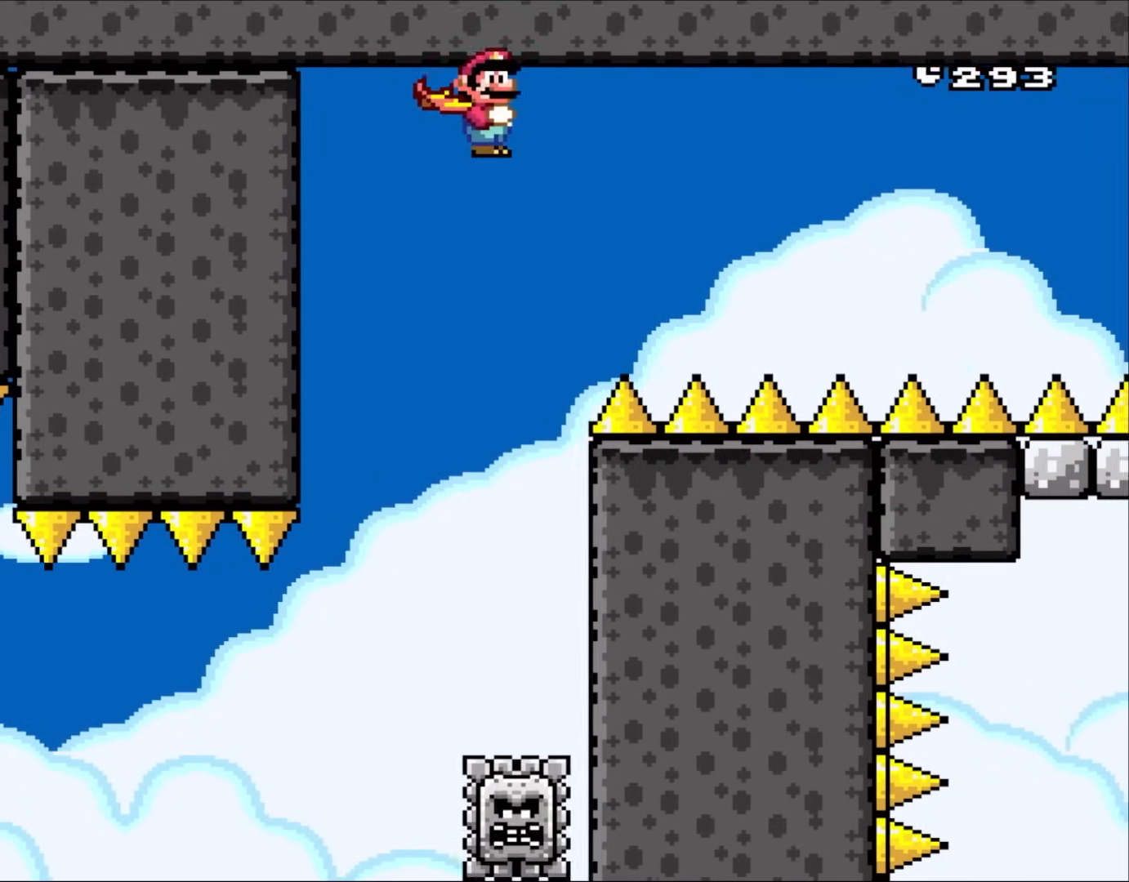
{"buttons": ["A", "X", "DPAD_RIGHT"], "events": []}
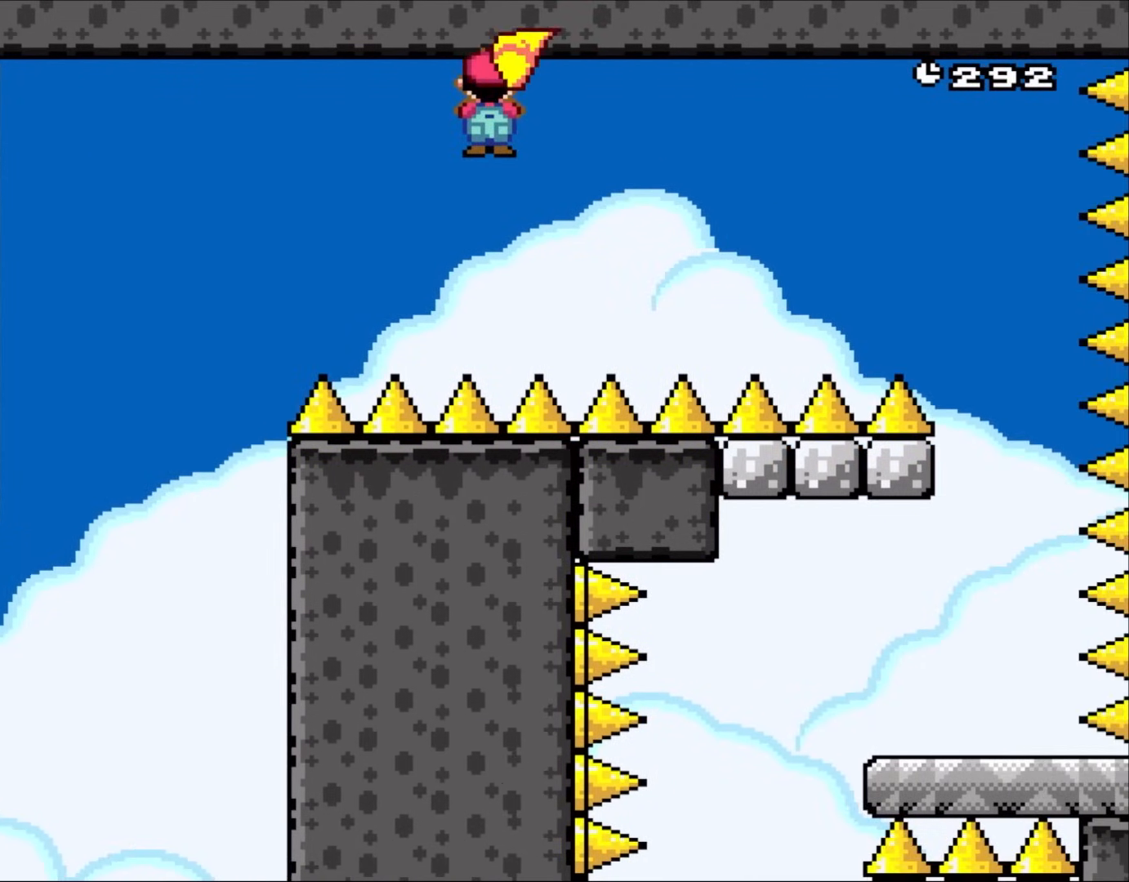
{"buttons": ["A", "X", "DPAD_RIGHT"], "events": []}
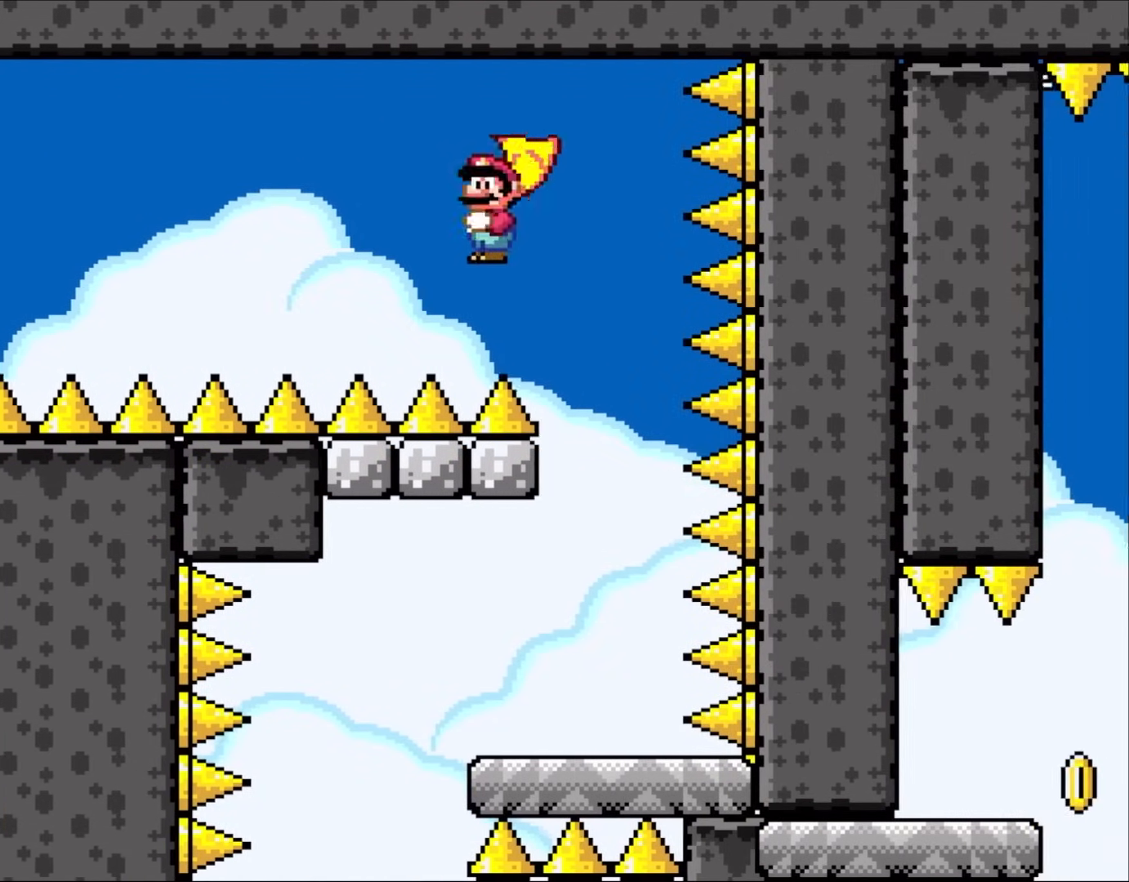
{"buttons": ["A", "X"], "events": [[200, "DPAD_RIGHT", "up"], [200, "DPAD_UP", "down"], [233, "DPAD_LEFT", "down"], [233, "DPAD_UP", "up"], [433, "DPAD_LEFT", "up"]]}
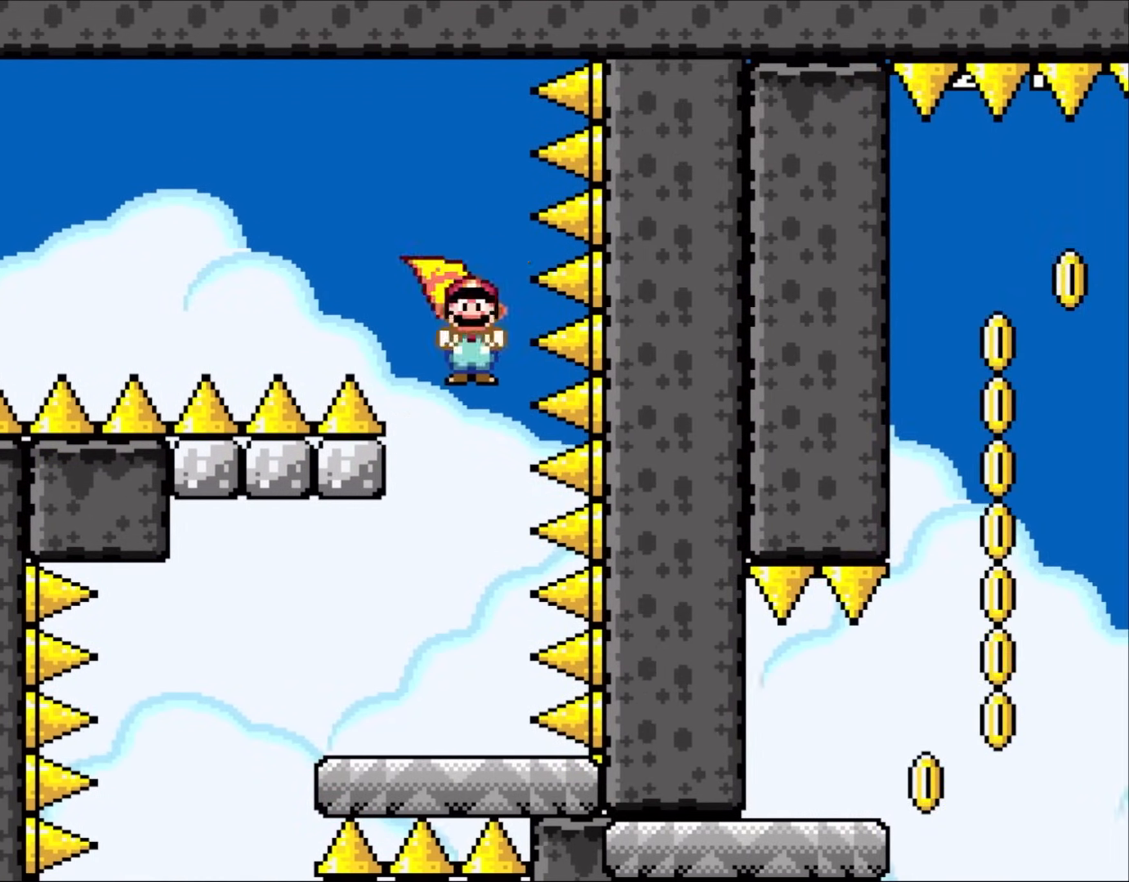
{"buttons": ["A", "X"], "events": []}
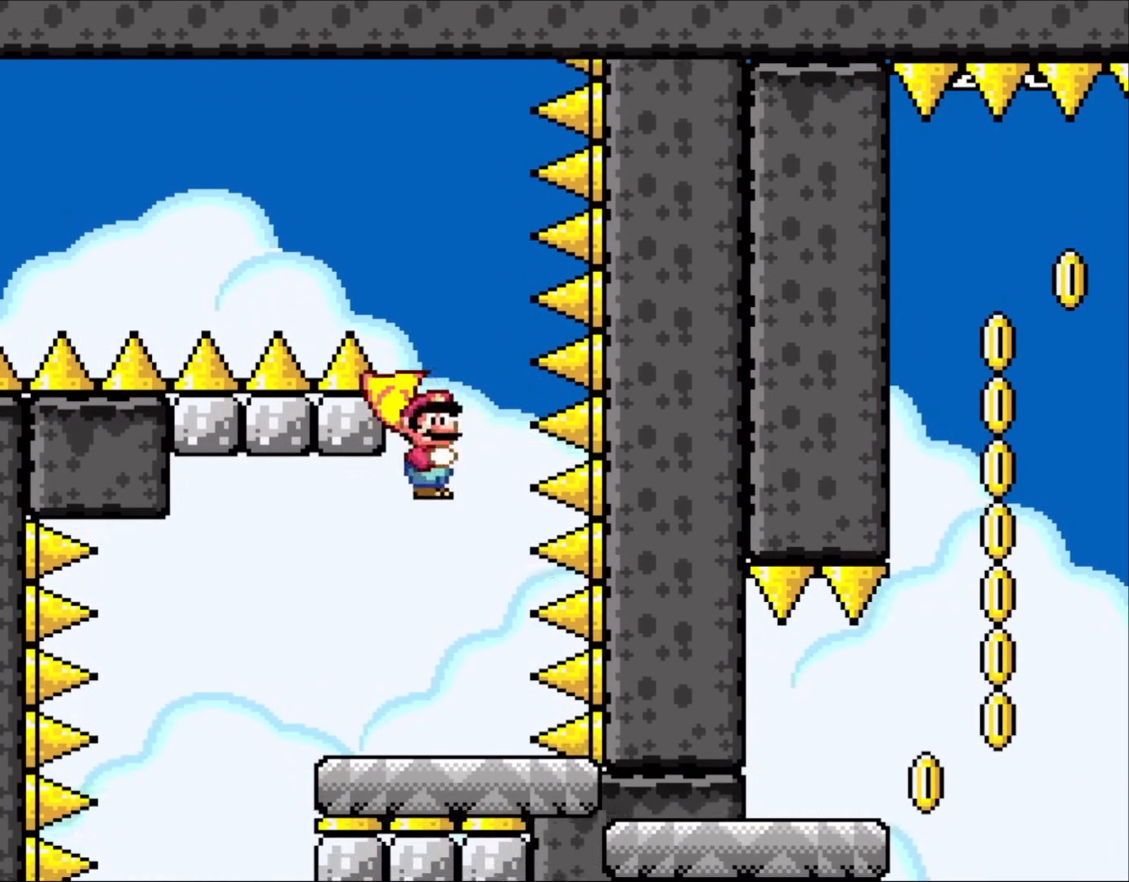
{"buttons": ["A", "X", "DPAD_LEFT"], "events": [[150, "DPAD_LEFT", "down"]]}
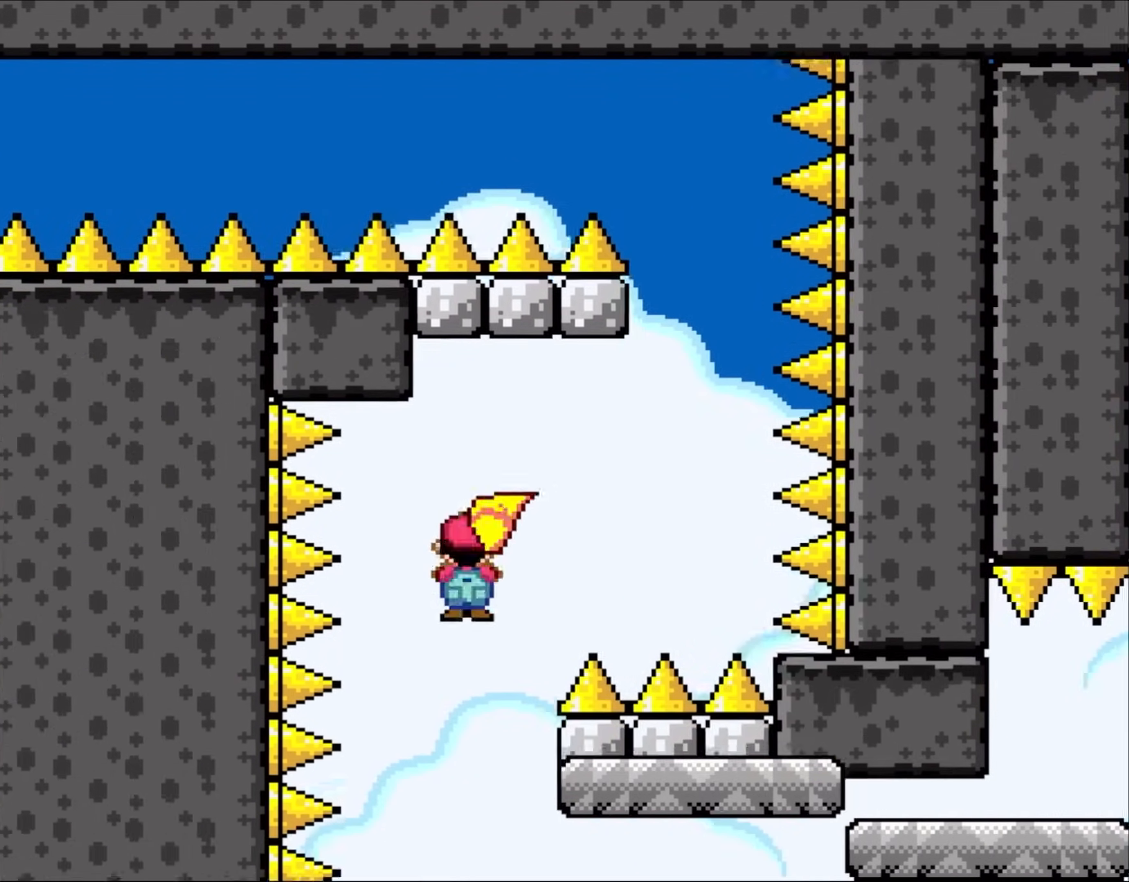
{"buttons": ["A", "X", "DPAD_RIGHT"], "events": [[33, "DPAD_LEFT", "up"], [67, "DPAD_RIGHT", "down"], [200, "DPAD_RIGHT", "up"], [233, "DPAD_LEFT", "down"], [333, "DPAD_UP", "down"], [383, "DPAD_LEFT", "up"], [383, "DPAD_RIGHT", "down"], [383, "DPAD_UP", "up"]]}
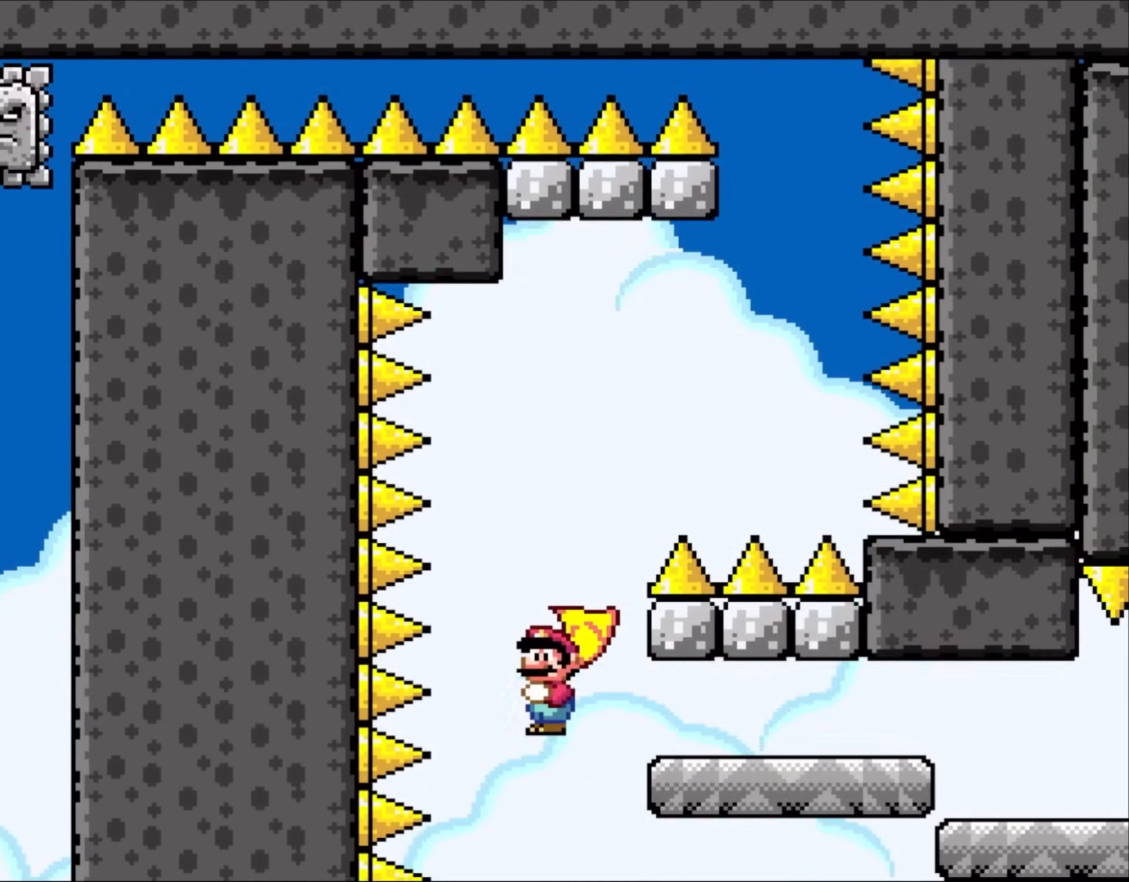
{"buttons": ["A", "X", "DPAD_RIGHT"], "events": []}
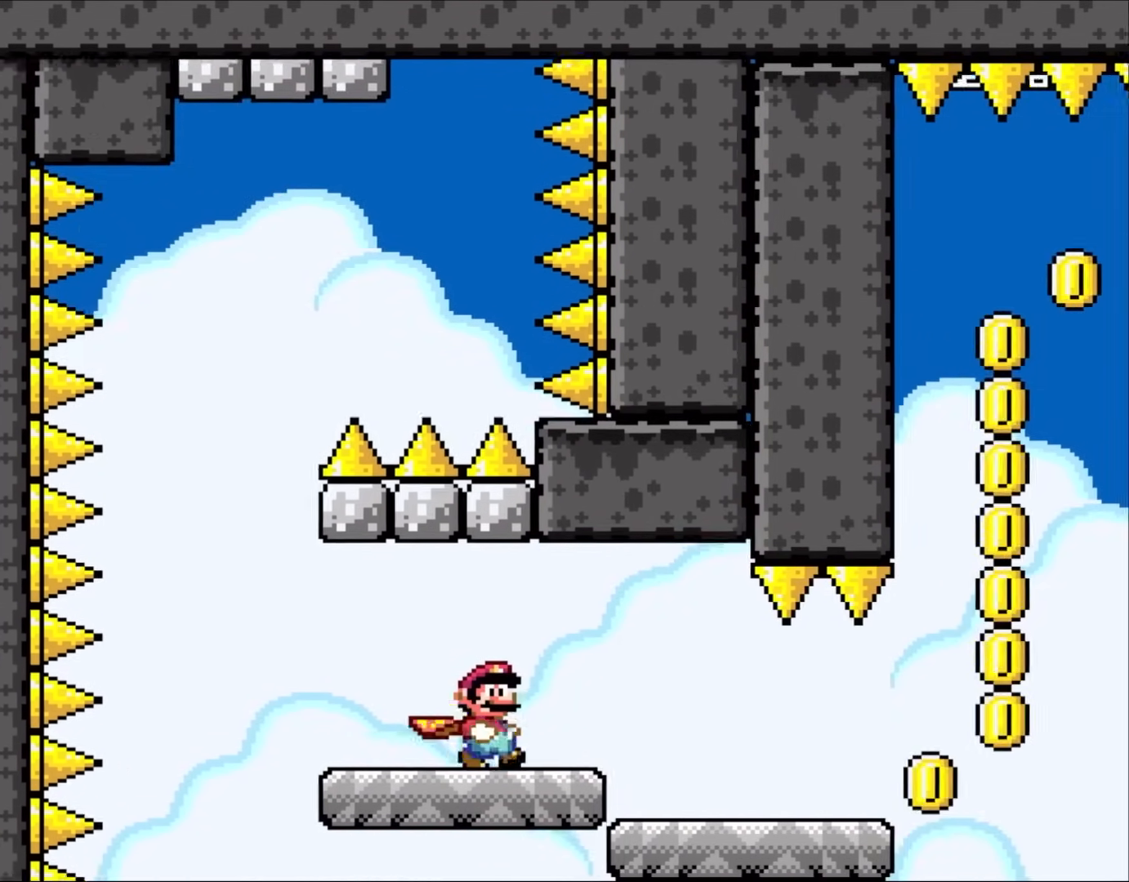
{"buttons": ["Y", "DPAD_RIGHT"], "events": [[67, "A", "up"], [500, "X", "up"], [500, "Y", "down"]]}
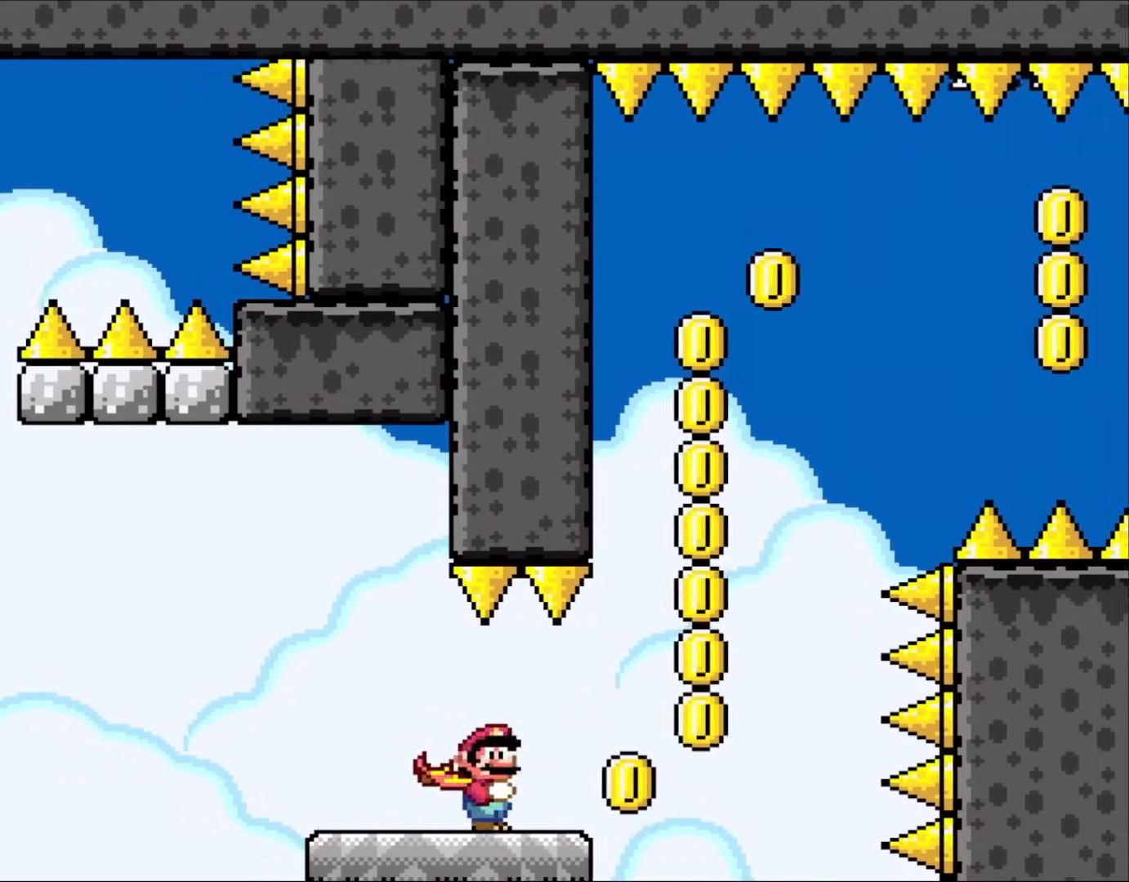
{"buttons": ["B", "Y", "DPAD_UP"], "events": [[267, "B", "down"], [333, "DPAD_RIGHT", "up"], [367, "DPAD_LEFT", "down"], [500, "DPAD_LEFT", "up"], [500, "DPAD_UP", "down"]]}
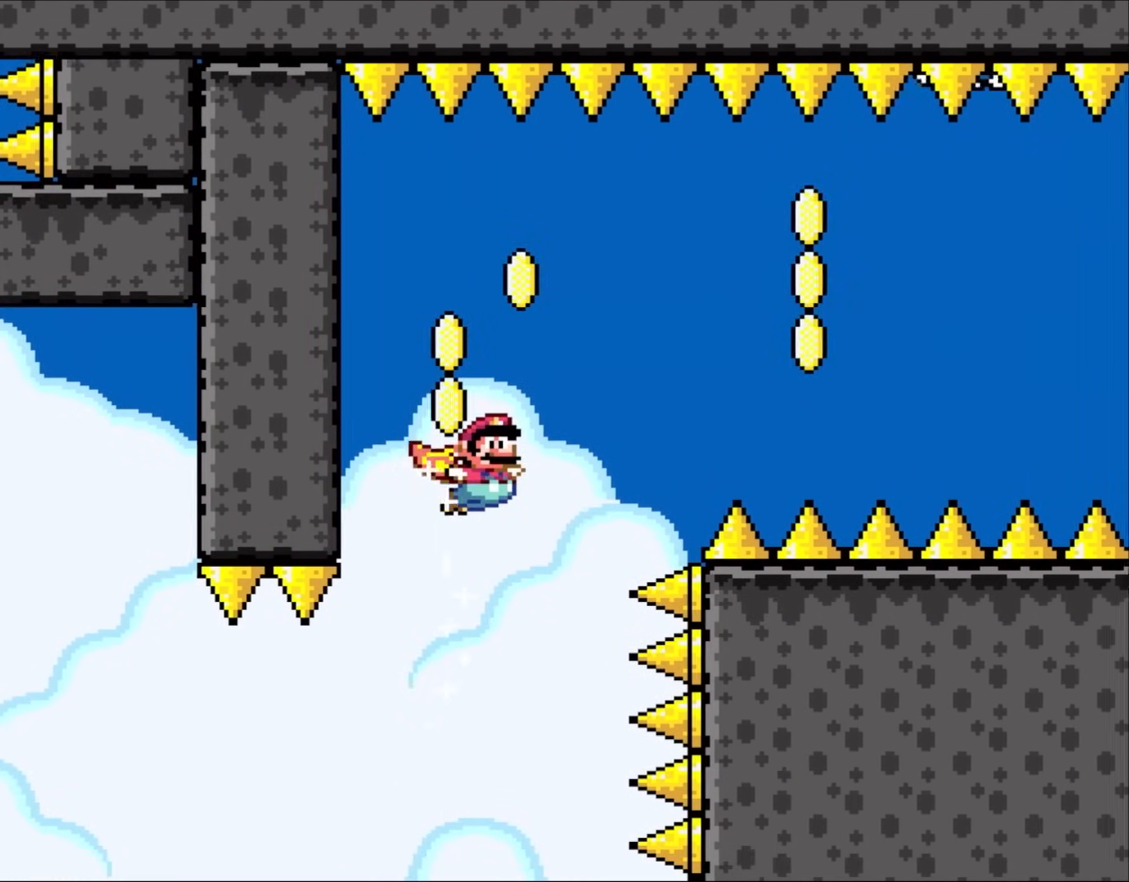
{"buttons": ["Y"], "events": [[33, "DPAD_RIGHT", "down"], [33, "DPAD_UP", "up"], [67, "B", "up"], [233, "DPAD_RIGHT", "up"]]}
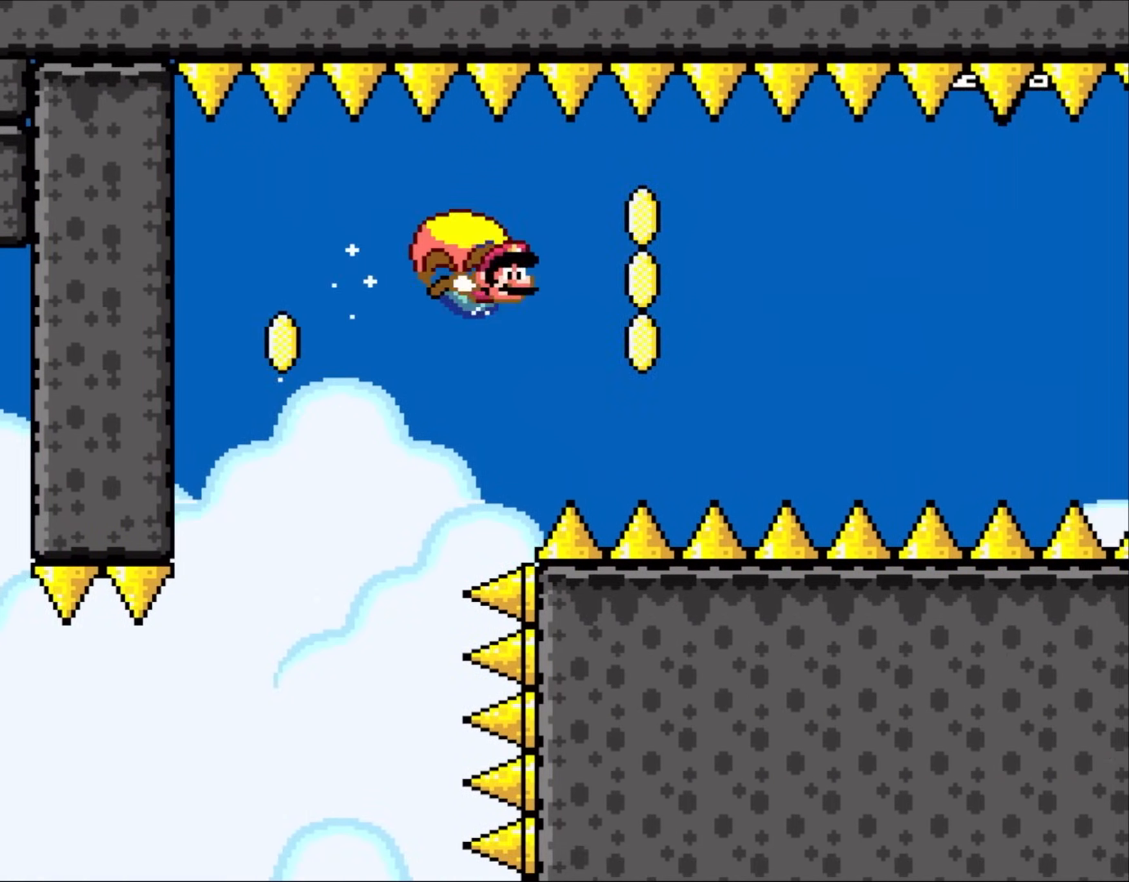
{"buttons": ["Y"], "events": [[267, "DPAD_LEFT", "down"], [500, "DPAD_LEFT", "up"]]}
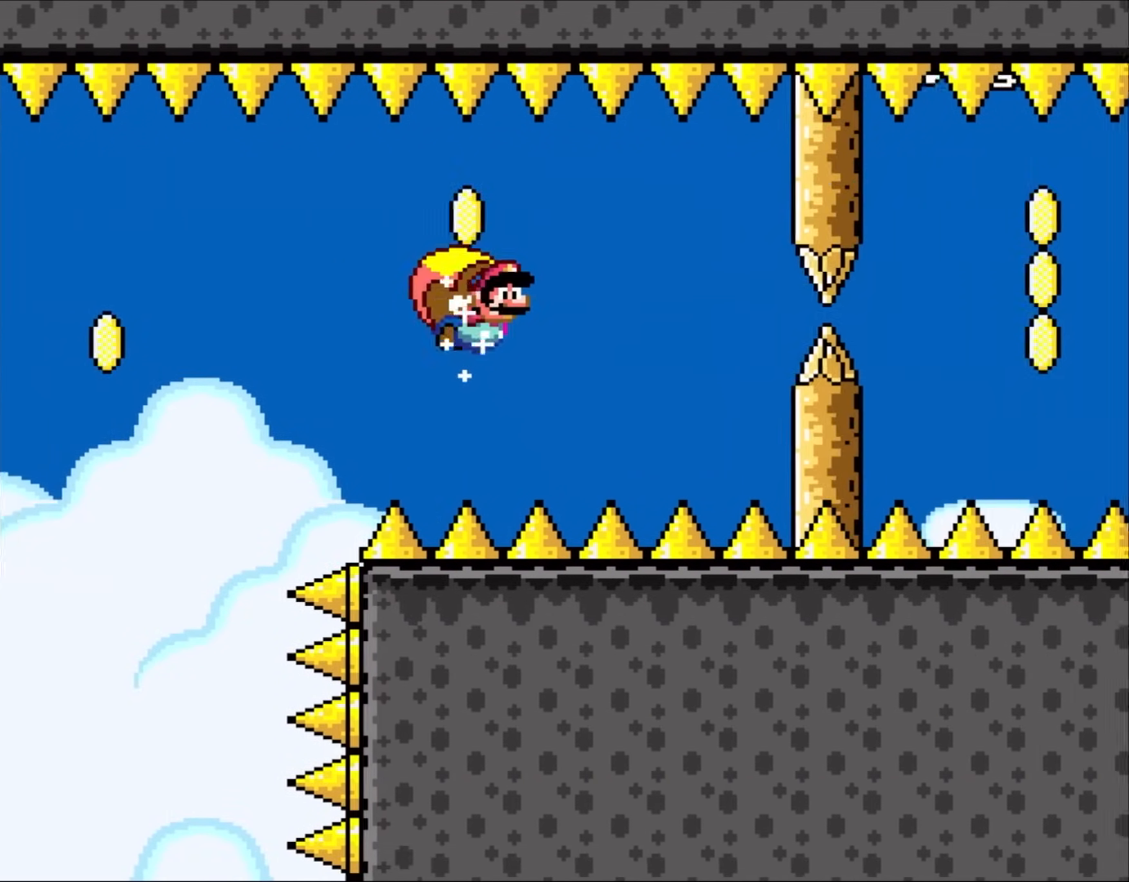
{"buttons": ["B", "Y", "DPAD_LEFT"], "events": [[367, "B", "down"], [500, "DPAD_LEFT", "down"]]}
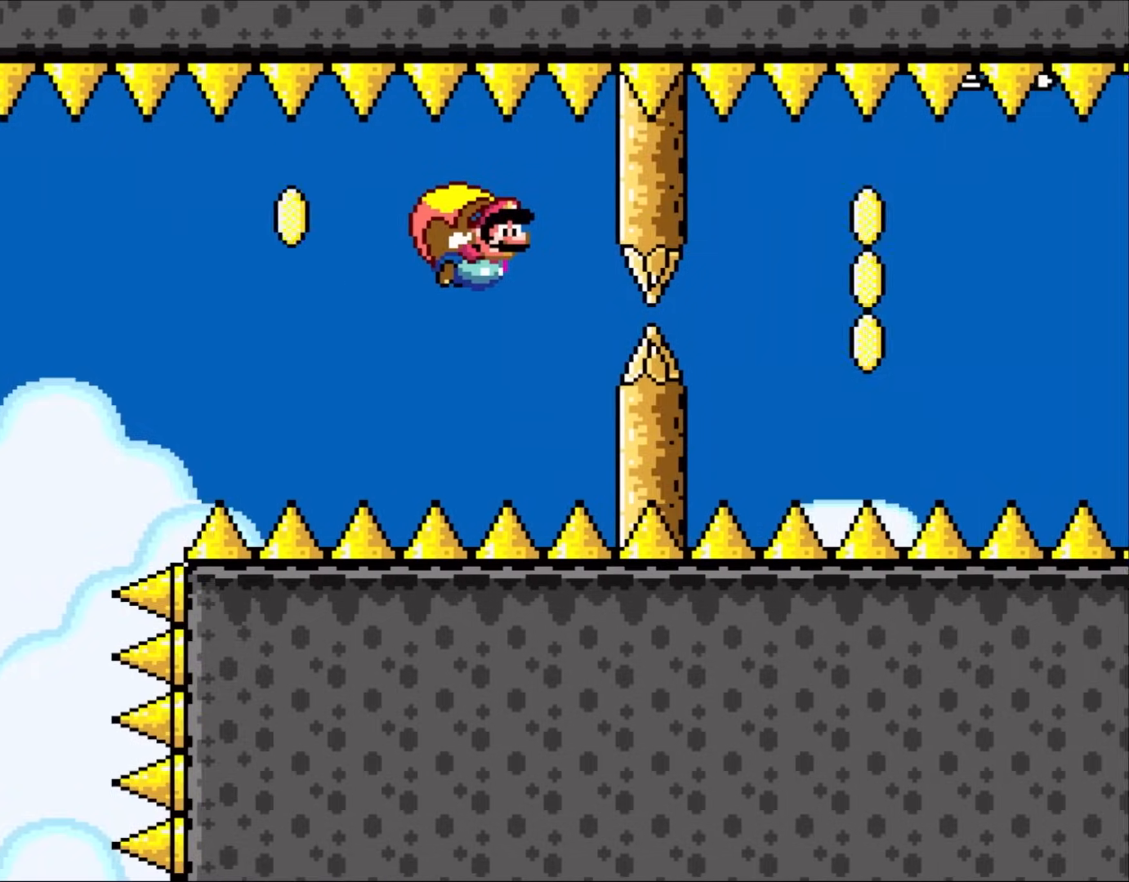
{"buttons": ["Y", "DPAD_LEFT"], "events": [[33, "B", "up"], [117, "B", "down"], [267, "B", "up"], [300, "B", "down"], [483, "B", "up"]]}
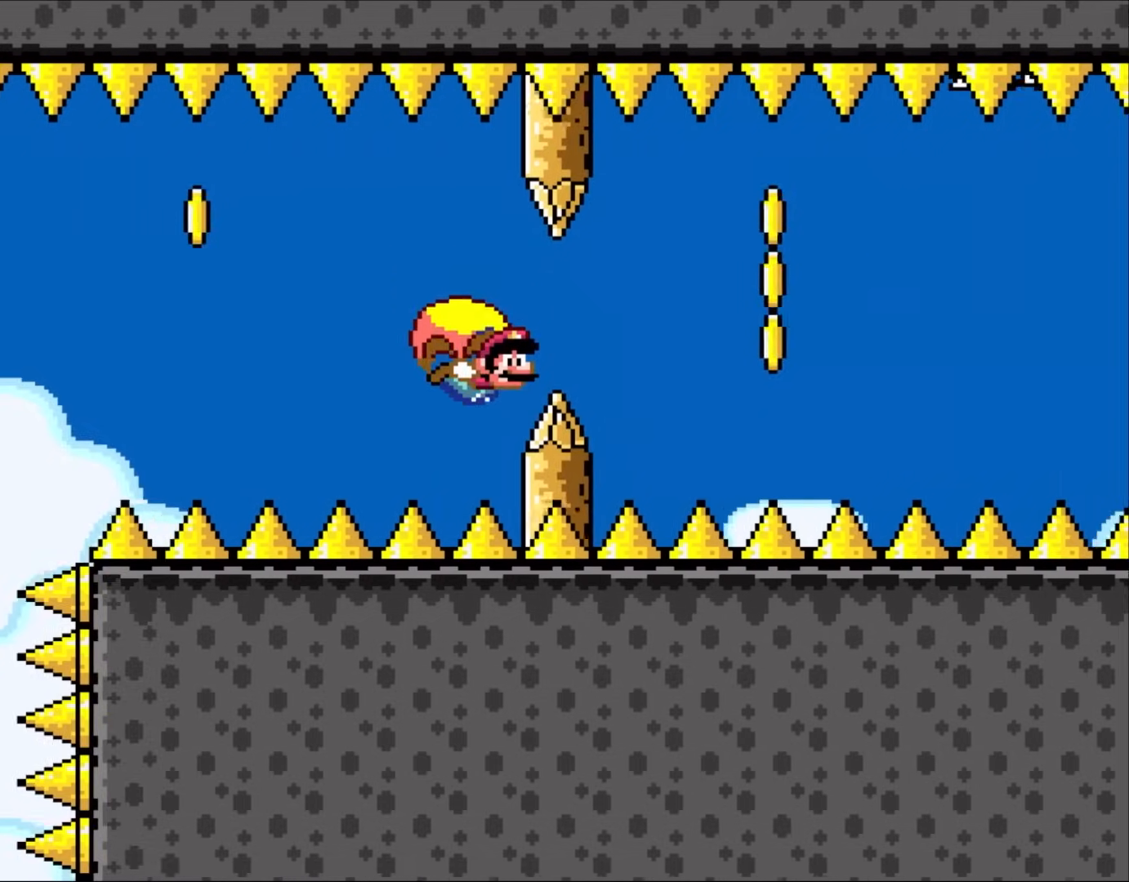
{"buttons": ["Y", "DPAD_LEFT"], "events": [[67, "DPAD_LEFT", "up"], [267, "DPAD_LEFT", "down"]]}
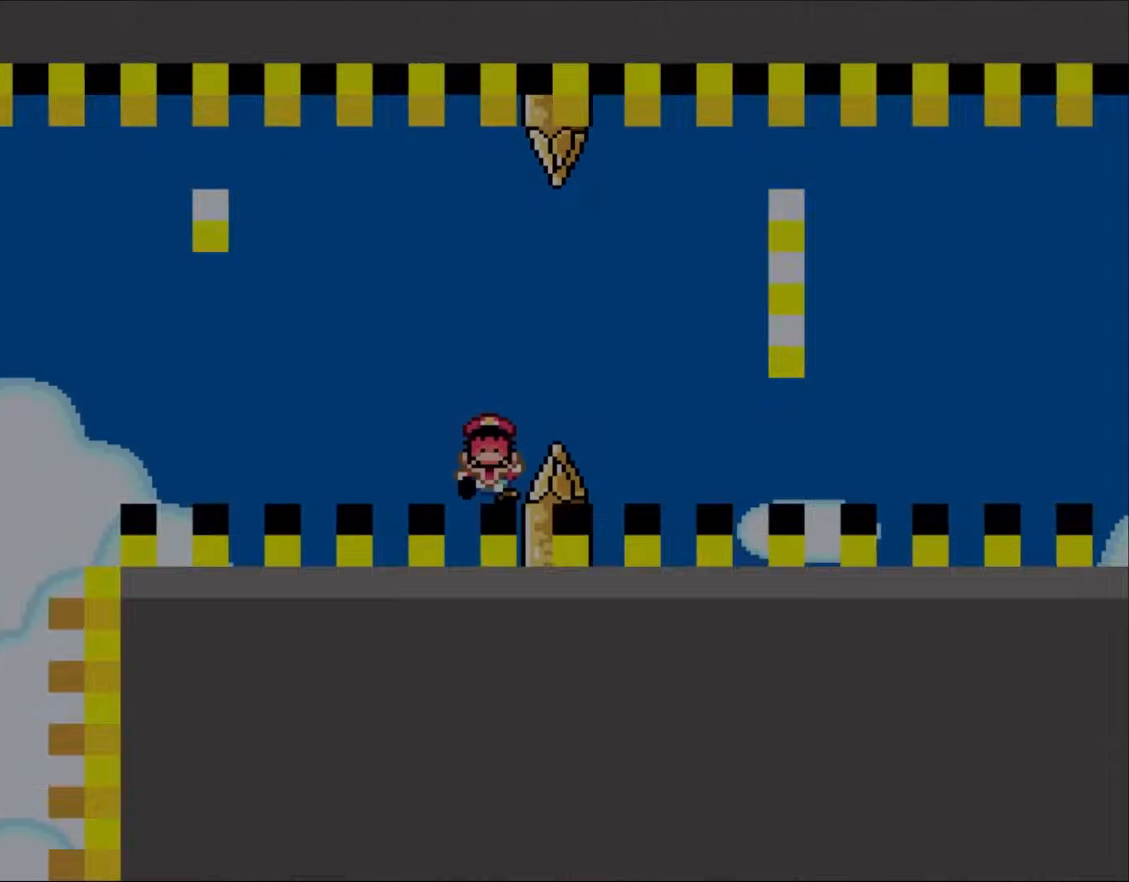
{"buttons": ["Y"], "events": [[33, "DPAD_LEFT", "up"], [400, "B", "down"], [417, "B", "up"]]}
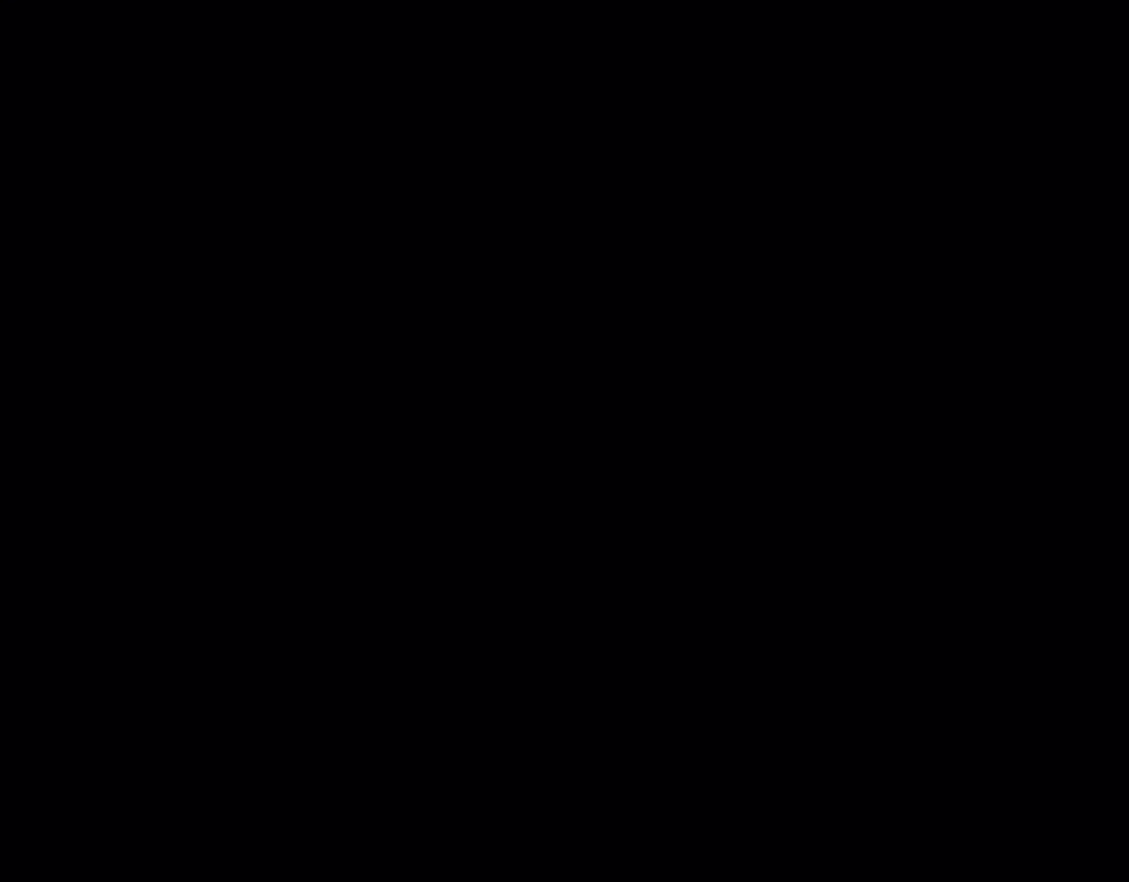
{"buttons": ["Y"], "events": []}
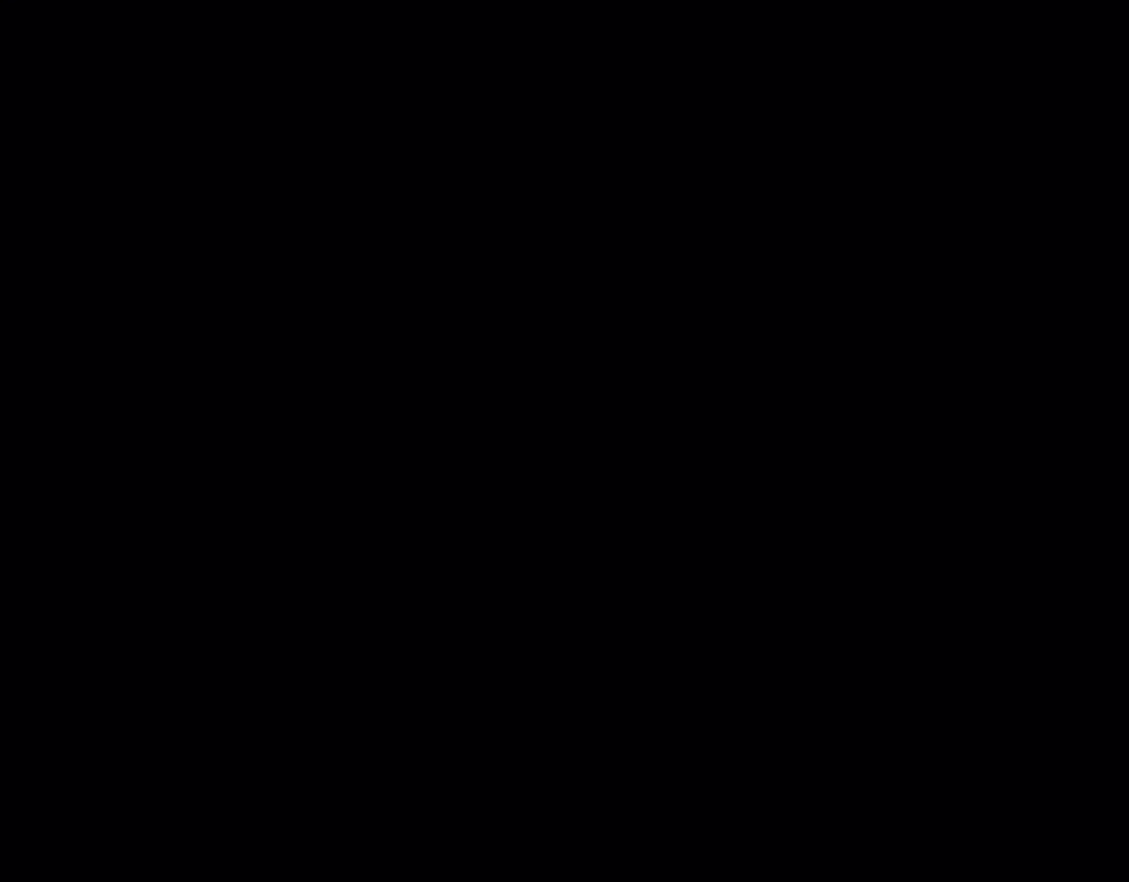
{"buttons": ["A", "X", "Y", "DPAD_RIGHT"], "events": [[350, "A", "down"], [350, "DPAD_RIGHT", "down"], [350, "X", "down"]]}
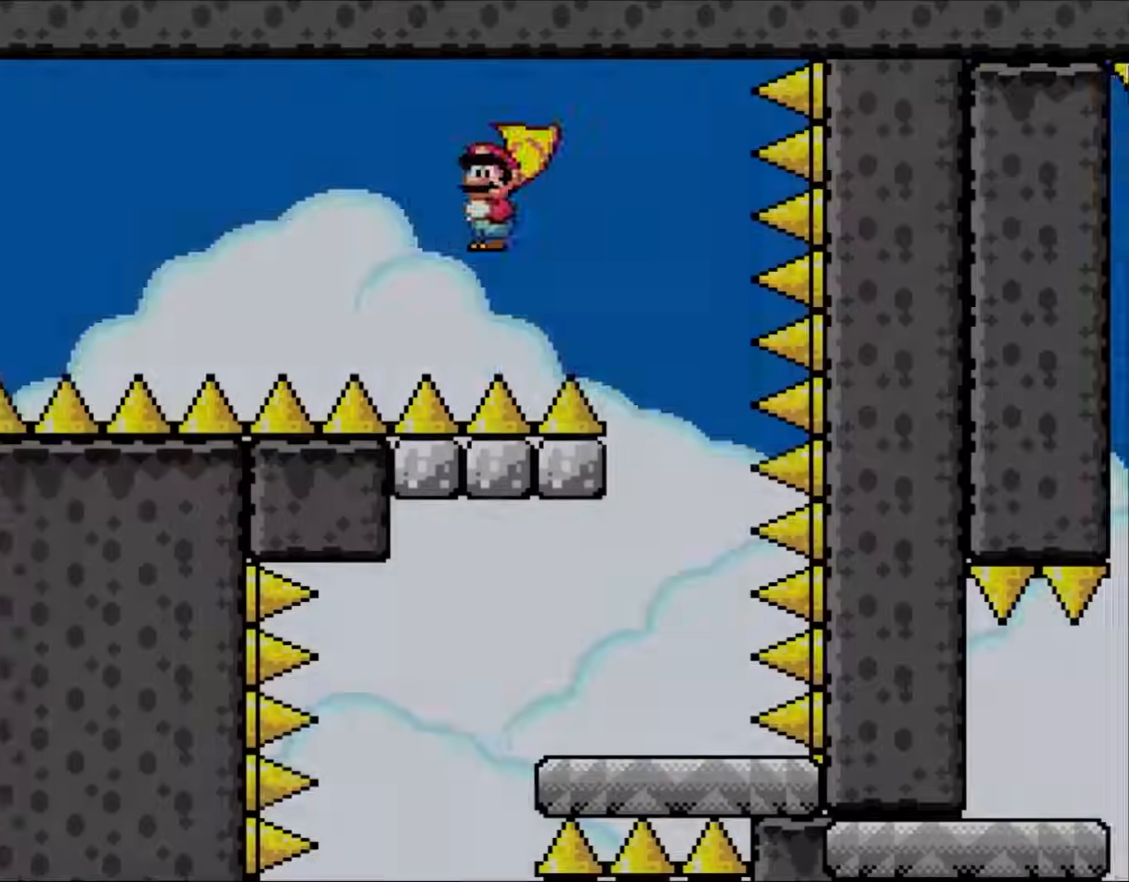
{"buttons": ["A", "X", "DPAD_RIGHT"], "events": [[117, "Y", "up"], [267, "DPAD_RIGHT", "up"], [300, "DPAD_LEFT", "down"], [450, "DPAD_LEFT", "up"], [483, "DPAD_RIGHT", "down"]]}
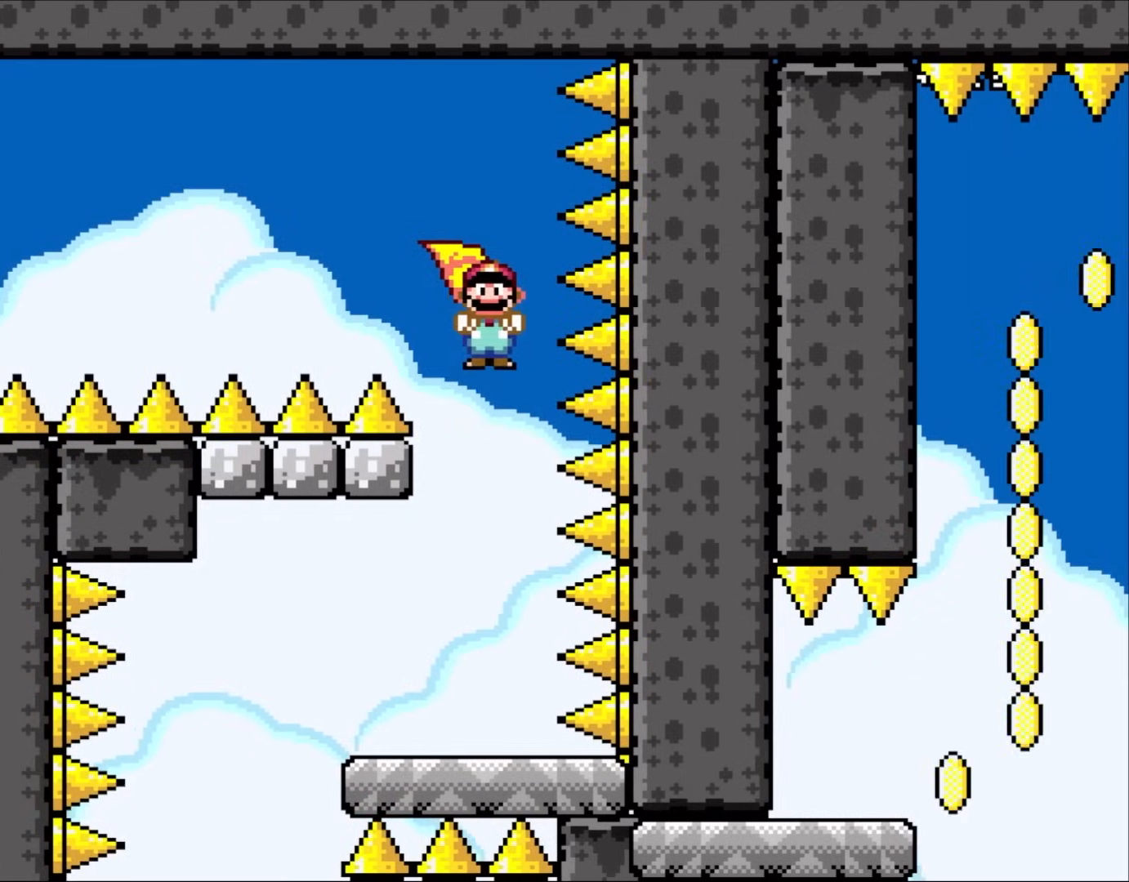
{"buttons": ["A", "X", "DPAD_LEFT"], "events": [[83, "DPAD_RIGHT", "up"], [117, "DPAD_LEFT", "down"], [283, "DPAD_LEFT", "up"], [283, "DPAD_RIGHT", "down"], [450, "DPAD_LEFT", "down"], [450, "DPAD_RIGHT", "up"]]}
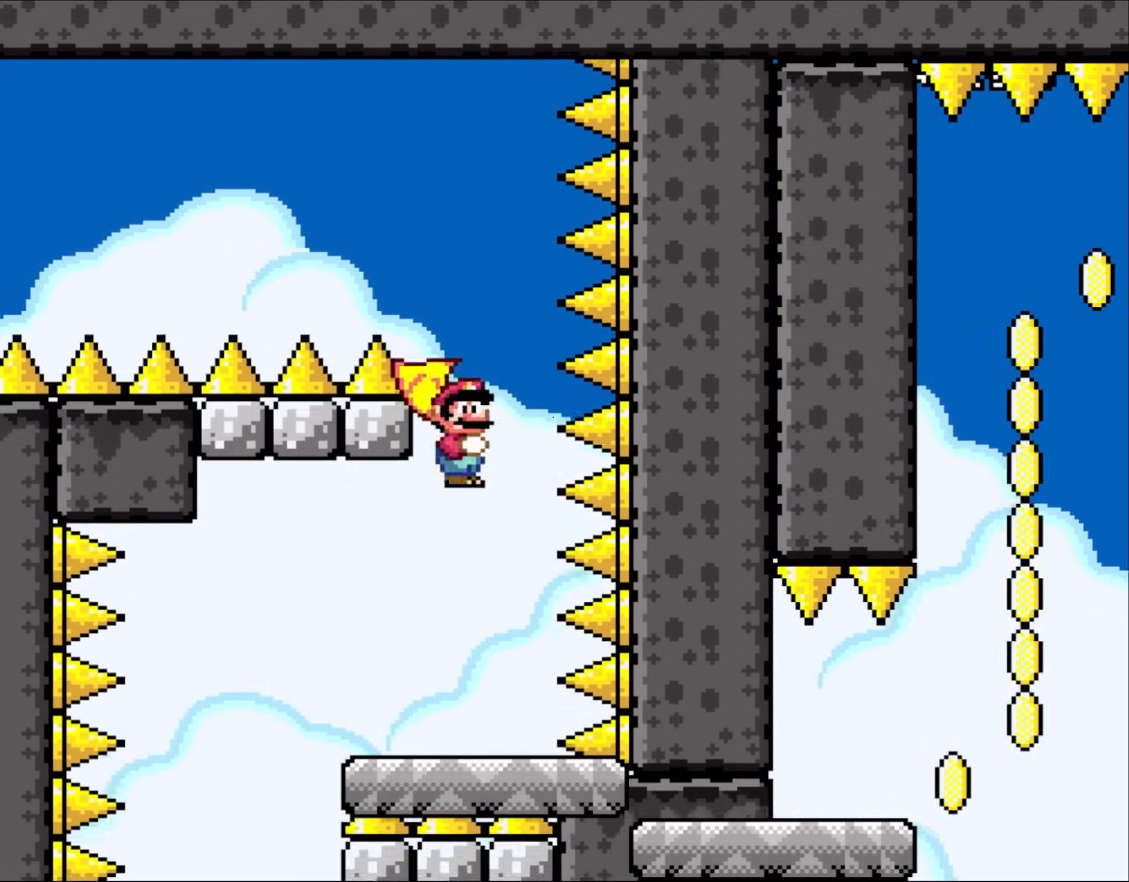
{"buttons": ["A", "X", "DPAD_LEFT"], "events": [[117, "DPAD_LEFT", "up"], [117, "DPAD_UP", "down"], [150, "DPAD_RIGHT", "down"], [150, "DPAD_UP", "up"], [183, "DPAD_RIGHT", "up"], [217, "DPAD_LEFT", "down"]]}
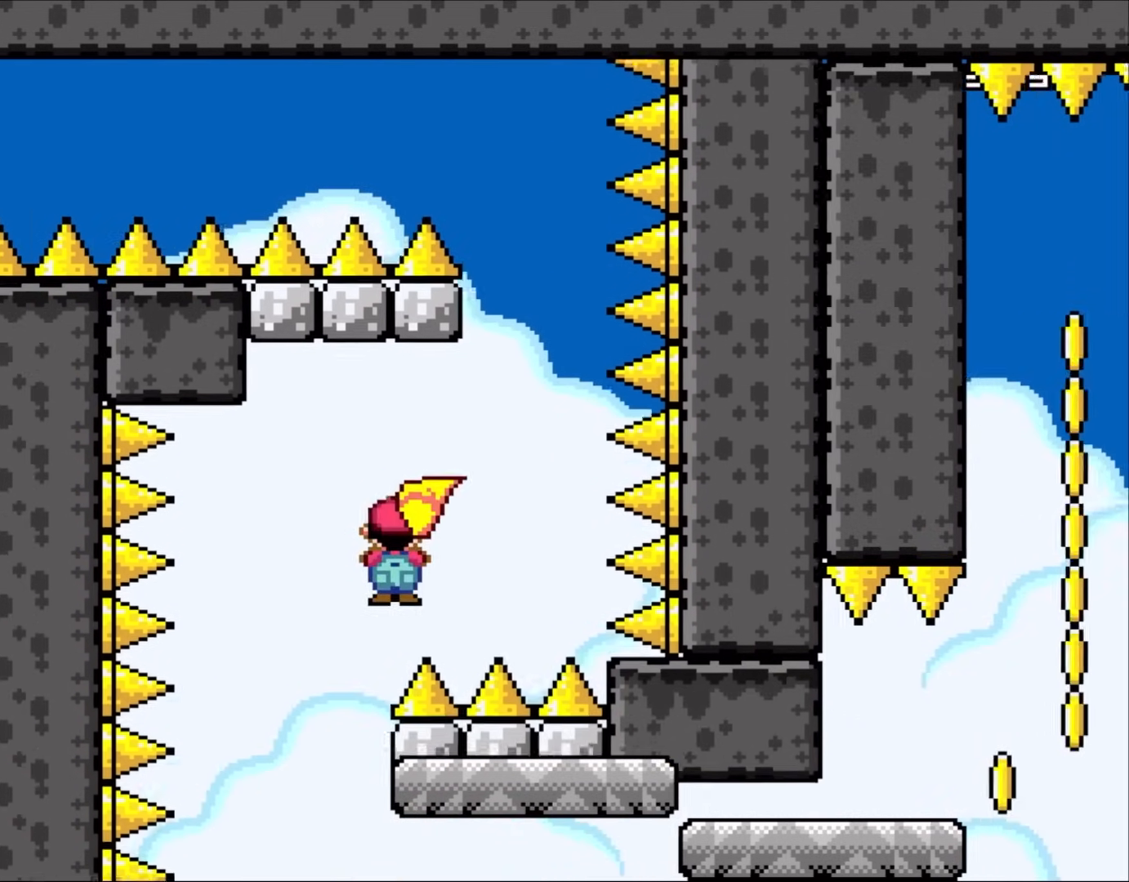
{"buttons": ["A", "X", "DPAD_RIGHT"], "events": [[217, "DPAD_UP", "down"], [250, "DPAD_LEFT", "up"], [250, "DPAD_RIGHT", "down"], [250, "DPAD_UP", "up"]]}
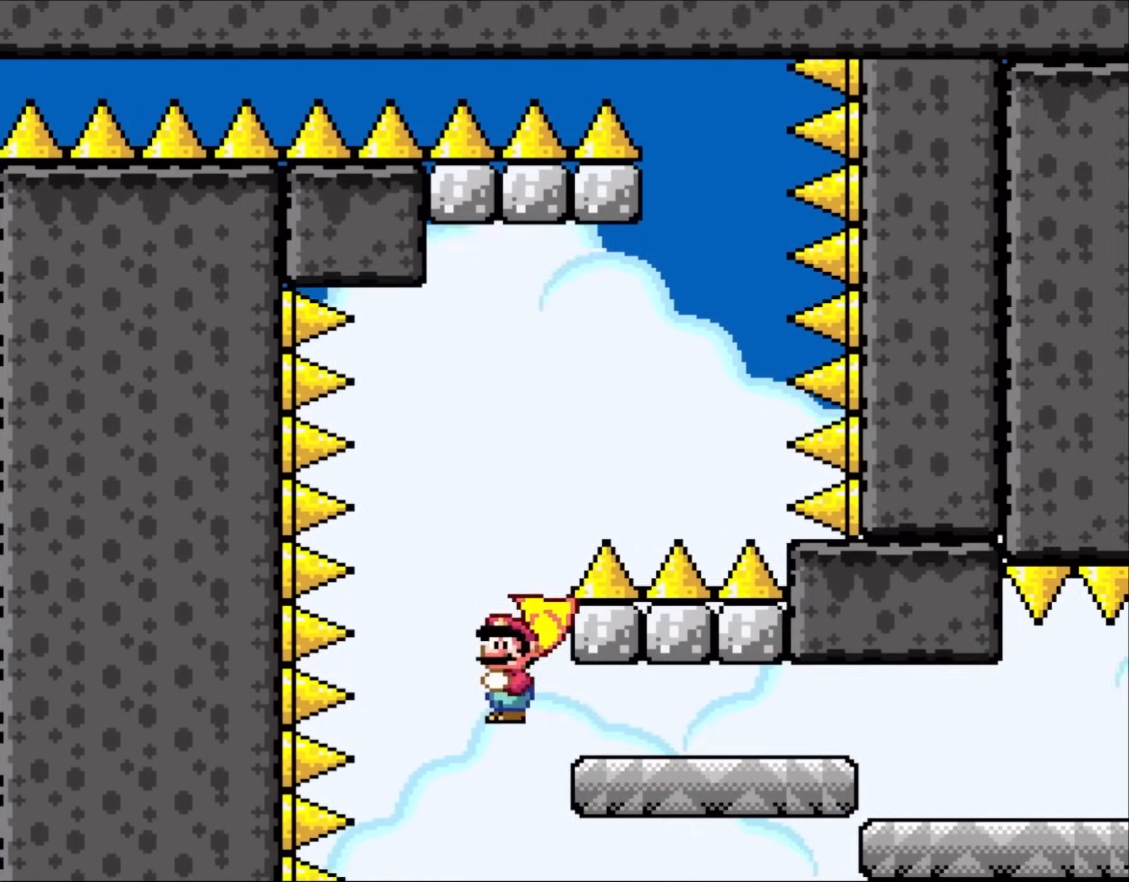
{"buttons": ["Y", "DPAD_RIGHT"], "events": [[283, "A", "up"], [417, "Y", "down"], [450, "X", "up"]]}
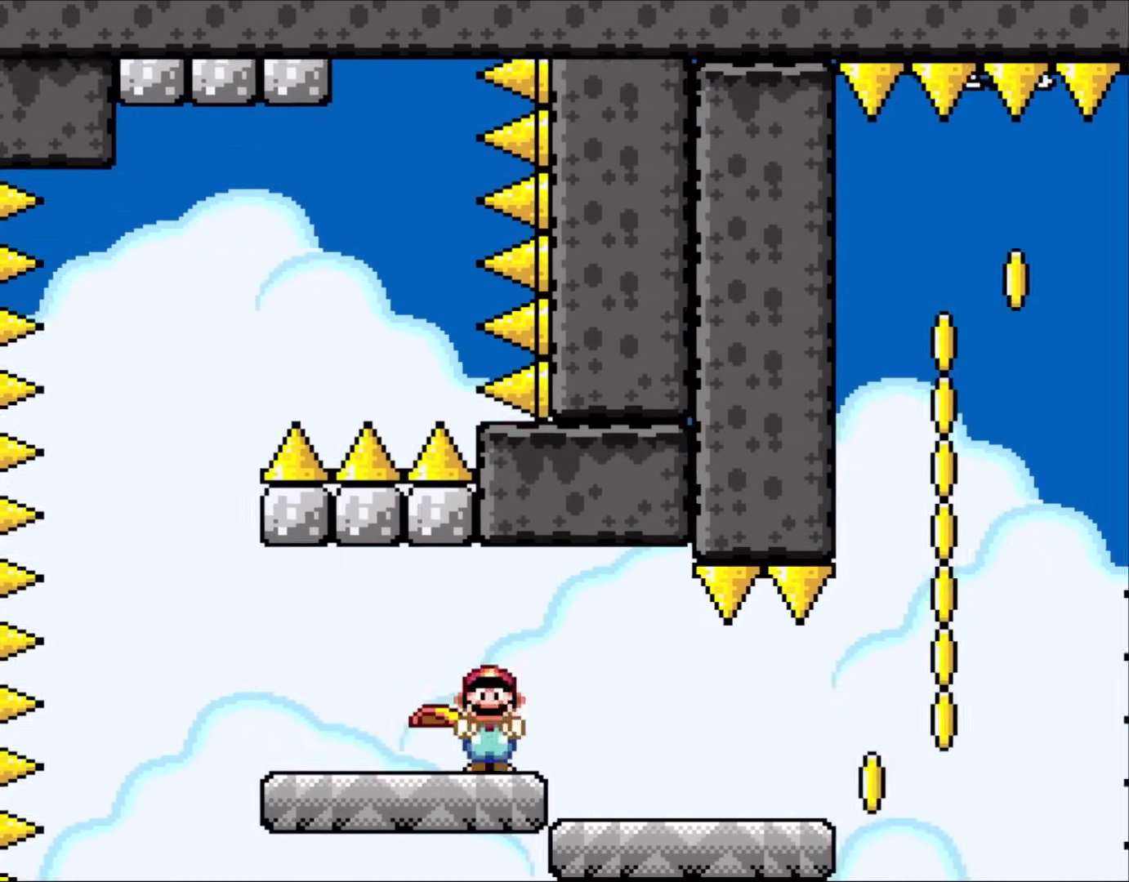
{"buttons": ["Y", "DPAD_RIGHT"], "events": []}